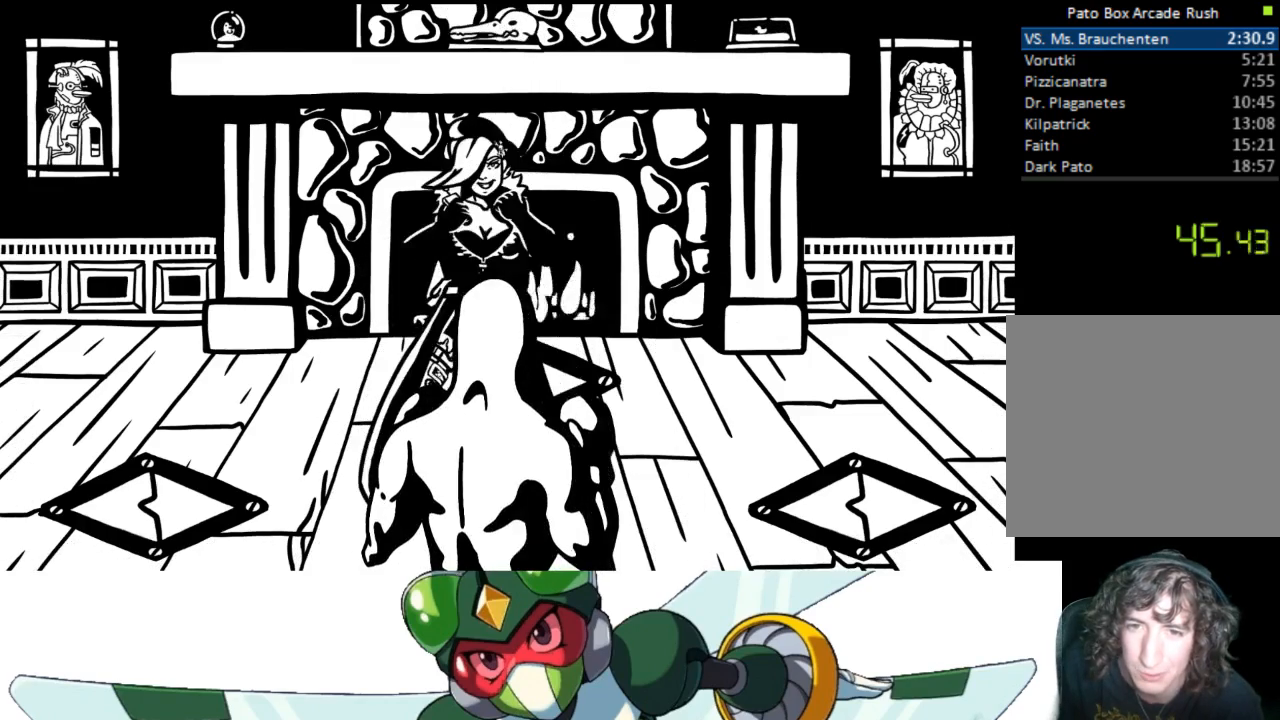
Gameplay with a controller (PlayStation layout); each line is a JSON object with the inputs held at the frame after it. "events" lists button and stick changes between this image and that frame as [ms after this image, input, new state], when the widget could be followed in between. Not read: left_stick right_stick.
{"buttons": [], "events": []}
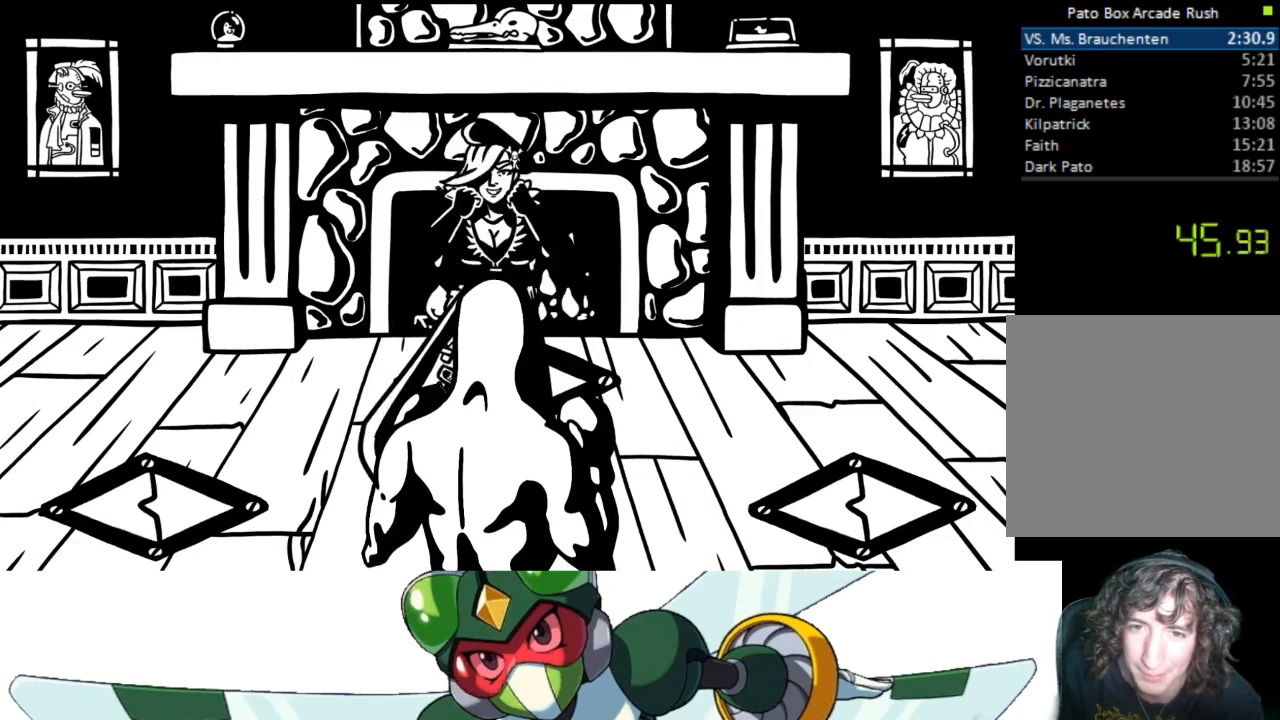
{"buttons": [], "events": []}
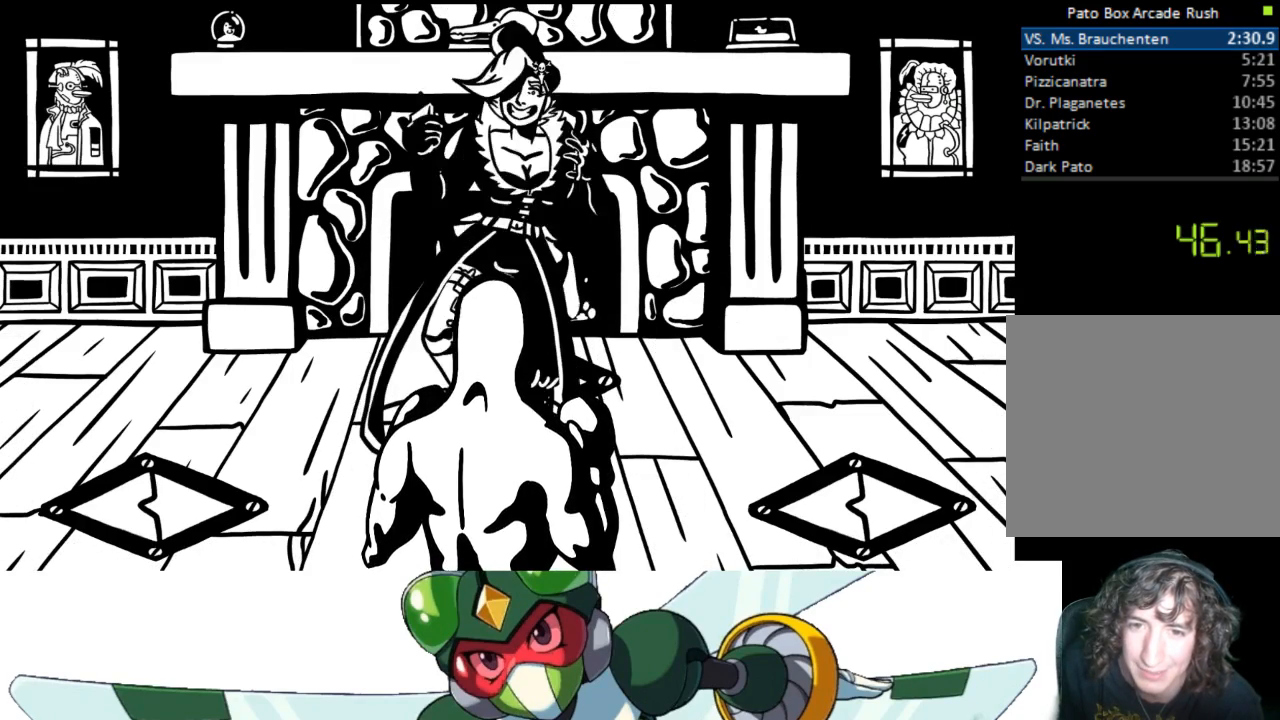
{"buttons": [], "events": []}
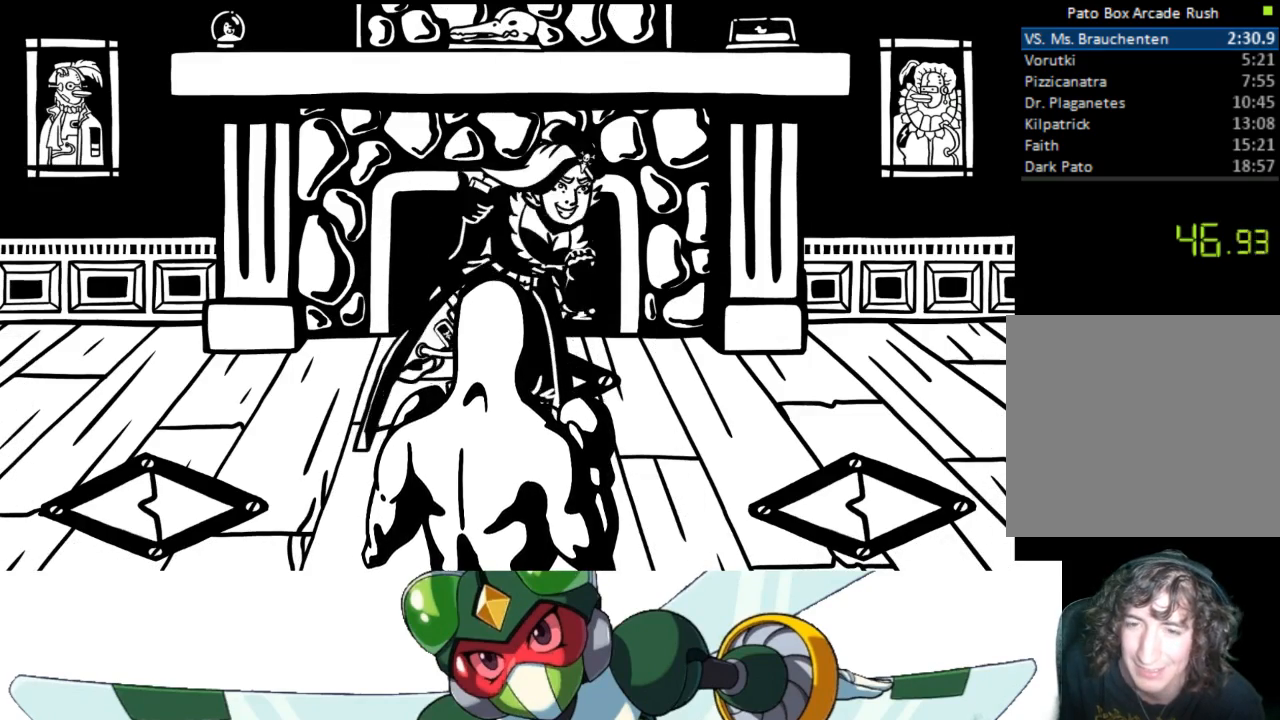
{"buttons": [], "events": []}
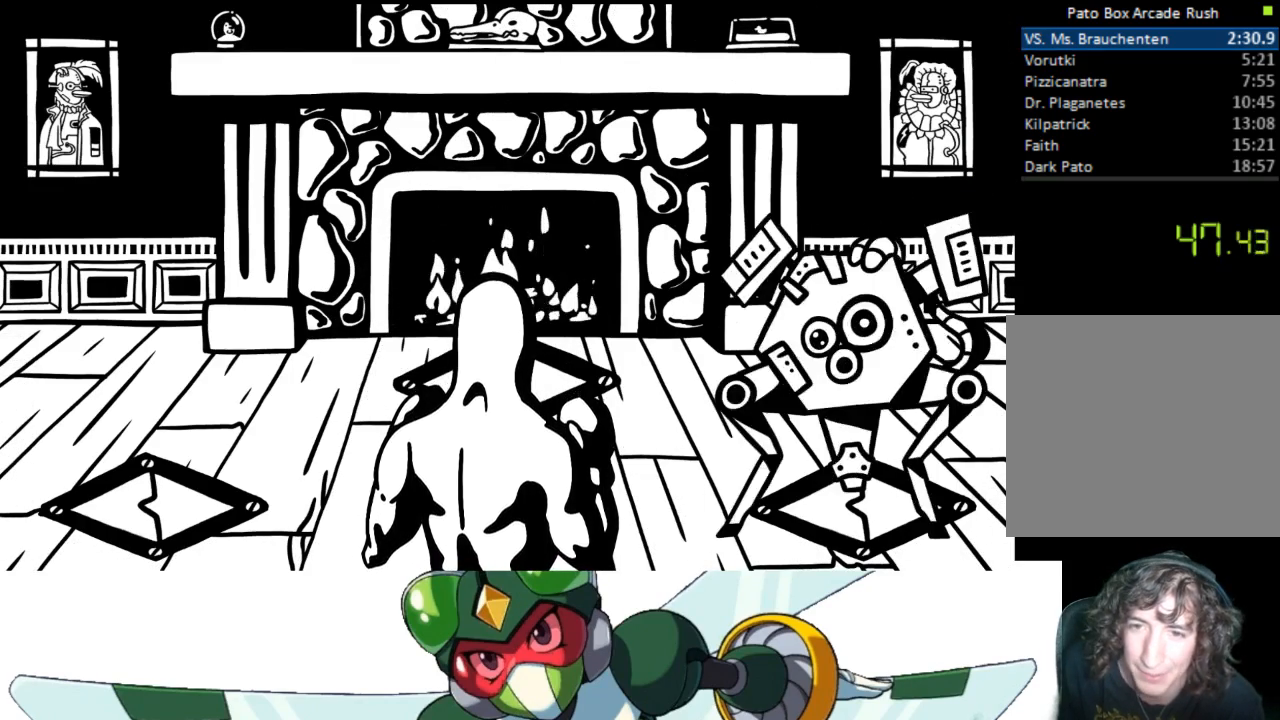
{"buttons": [], "events": []}
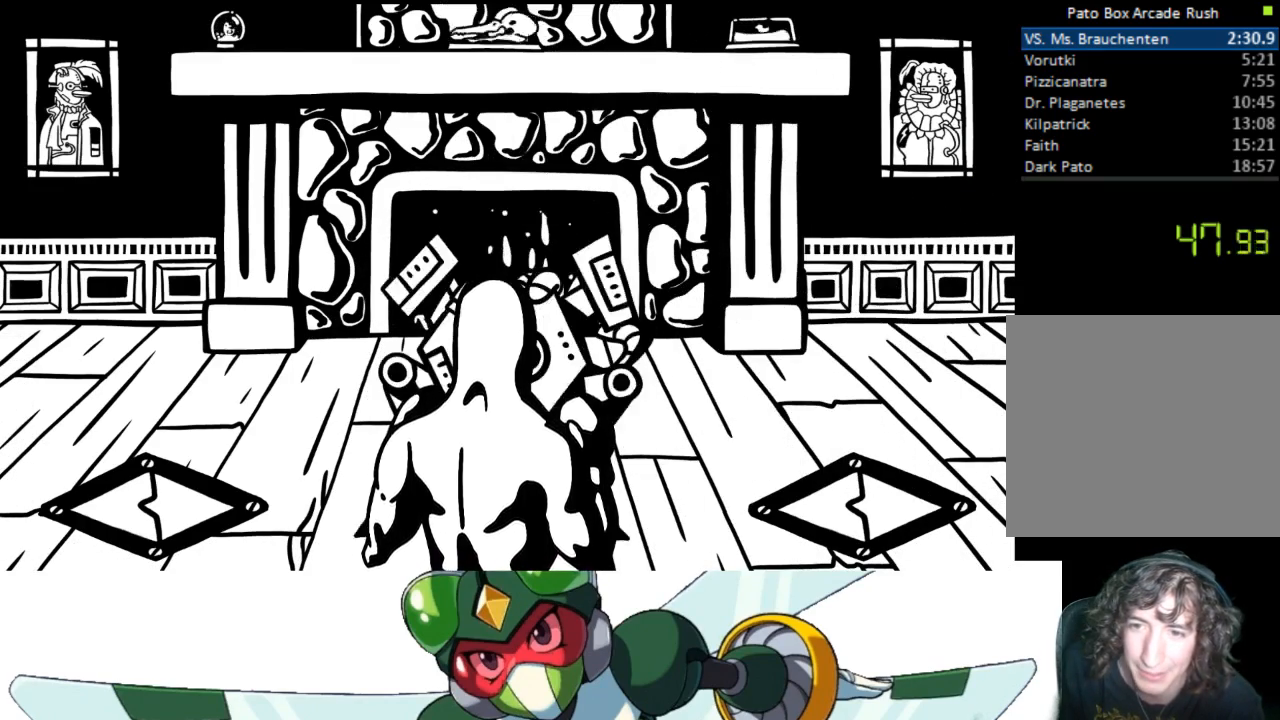
{"buttons": [], "events": [[33, "CIRCLE", "down"], [67, "TRIANGLE", "down"], [133, "CIRCLE", "up"], [233, "TRIANGLE", "up"]]}
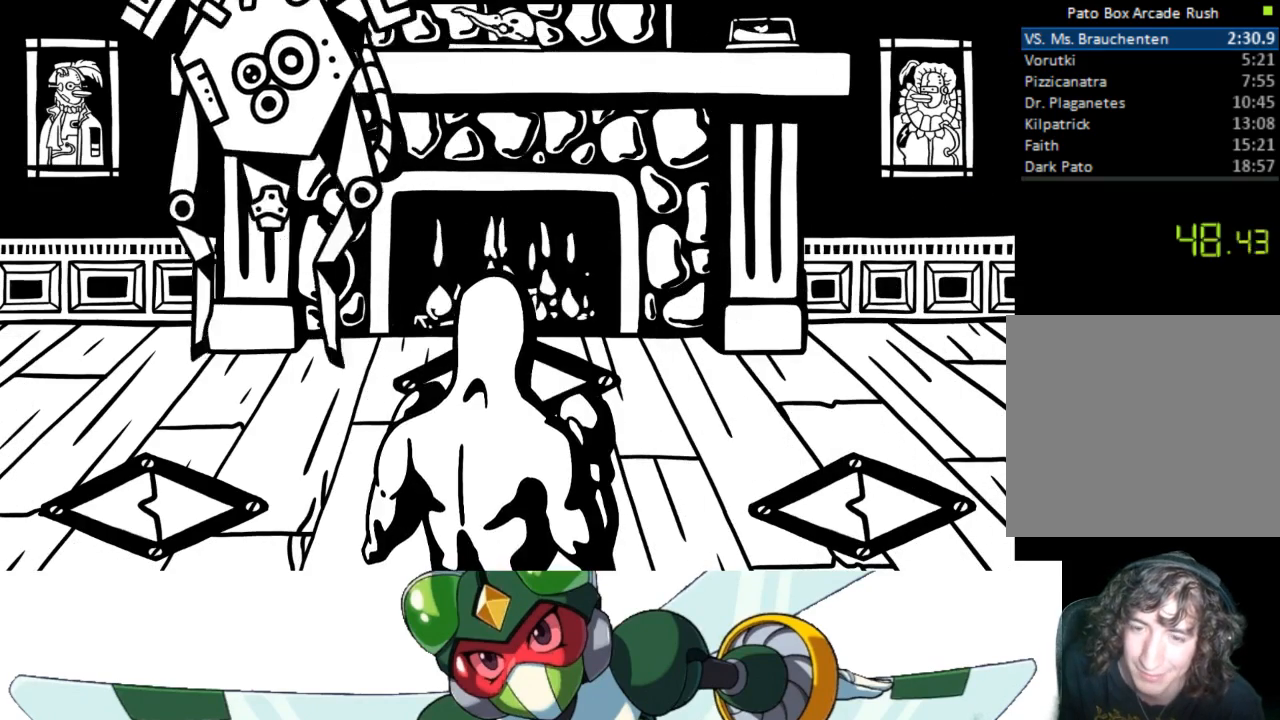
{"buttons": [], "events": []}
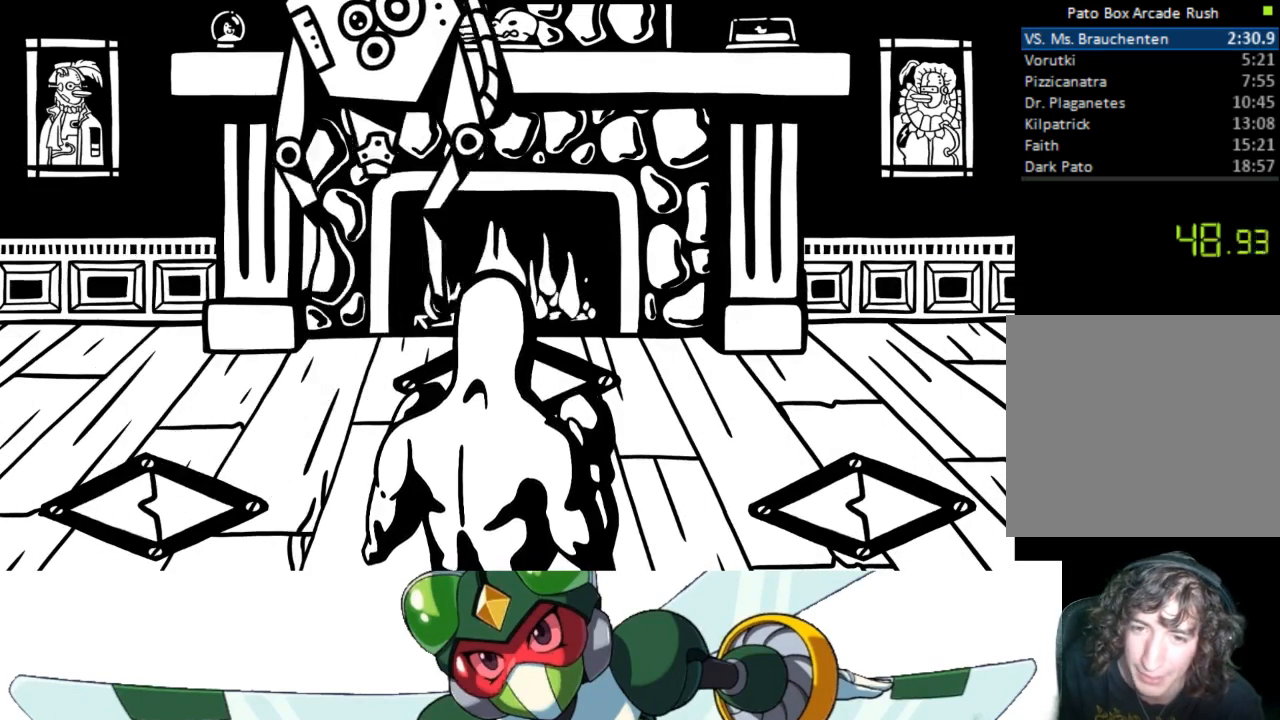
{"buttons": [], "events": [[133, "CROSS", "down"], [167, "SQUARE", "down"], [267, "CROSS", "up"], [367, "SQUARE", "up"]]}
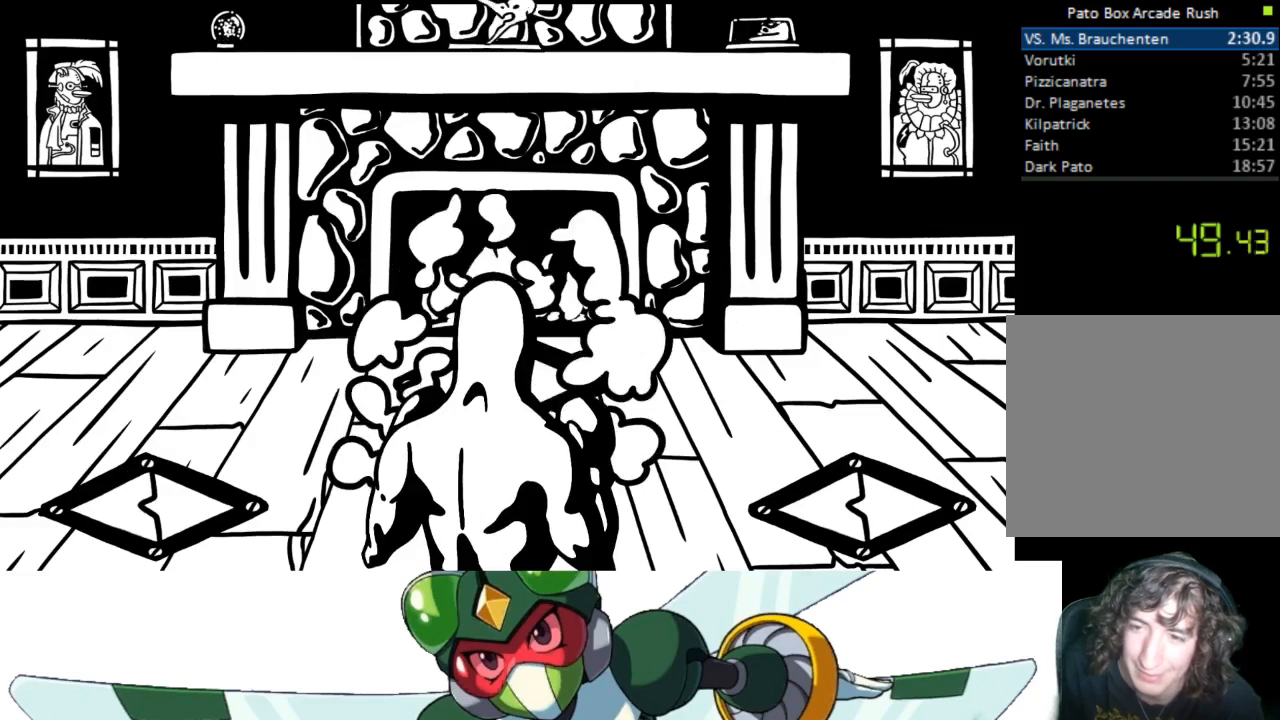
{"buttons": [], "events": []}
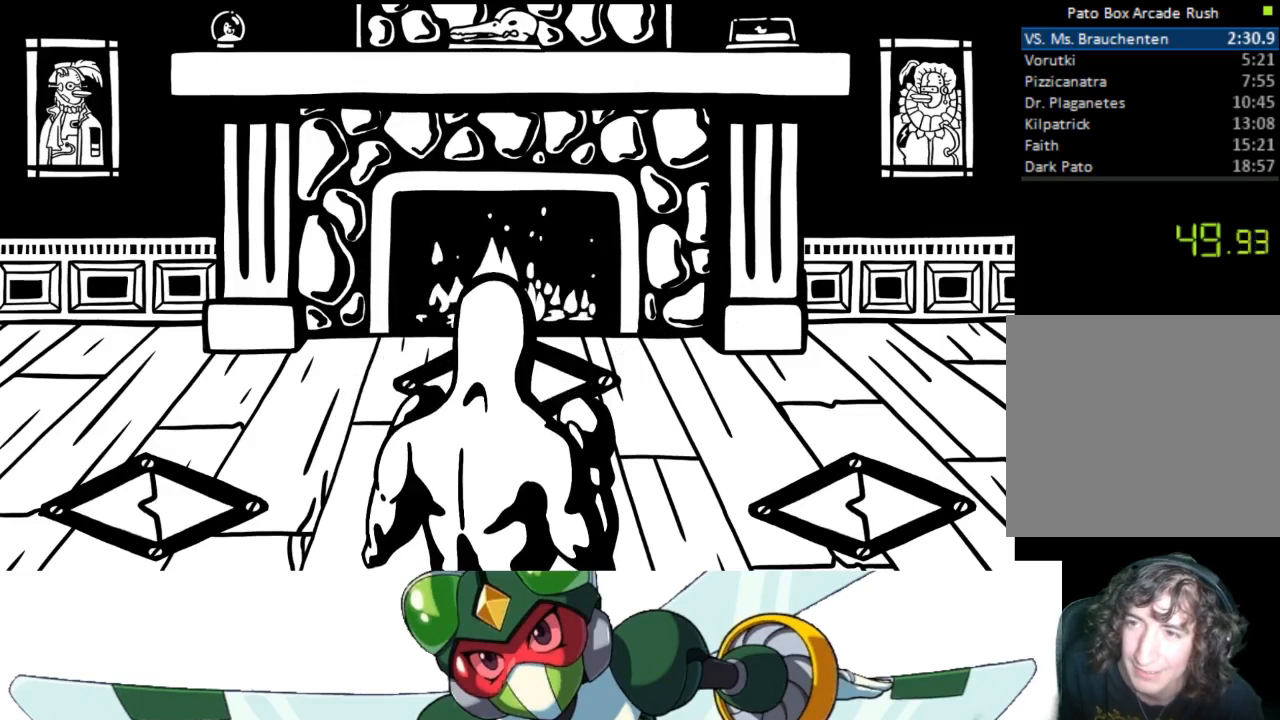
{"buttons": [], "events": []}
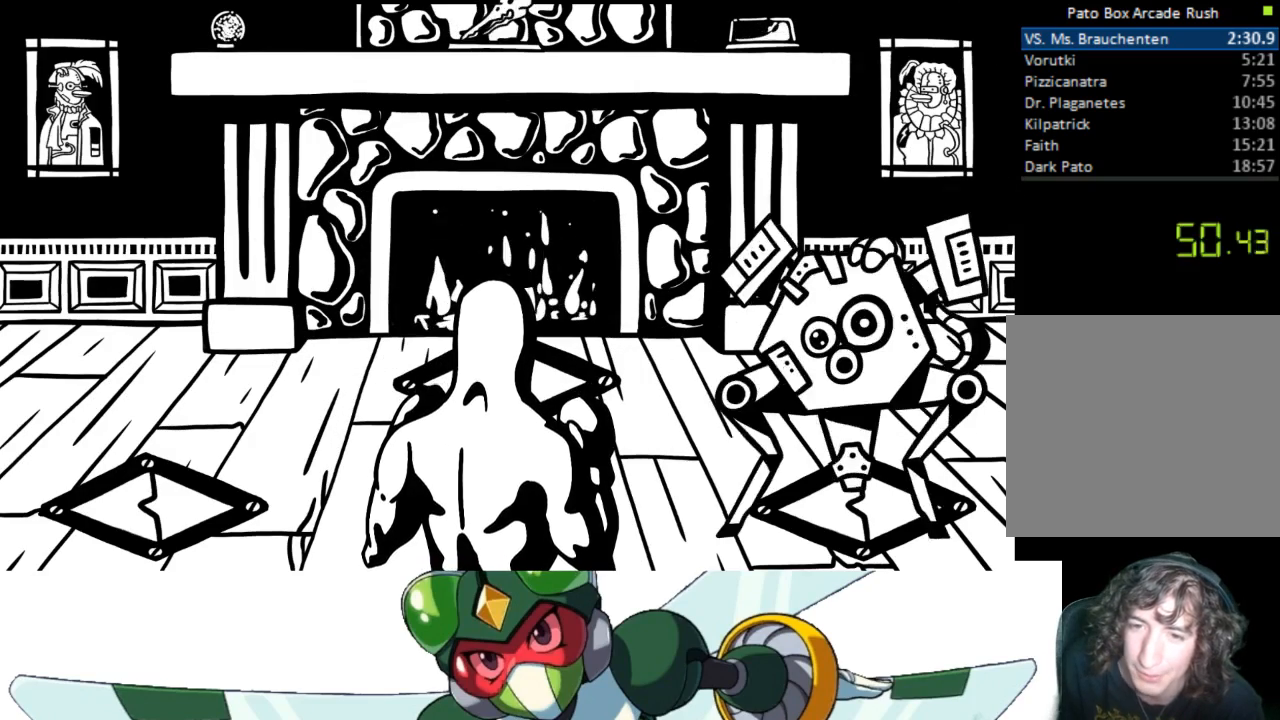
{"buttons": ["CIRCLE", "TRIANGLE"], "events": [[467, "CIRCLE", "down"], [500, "TRIANGLE", "down"]]}
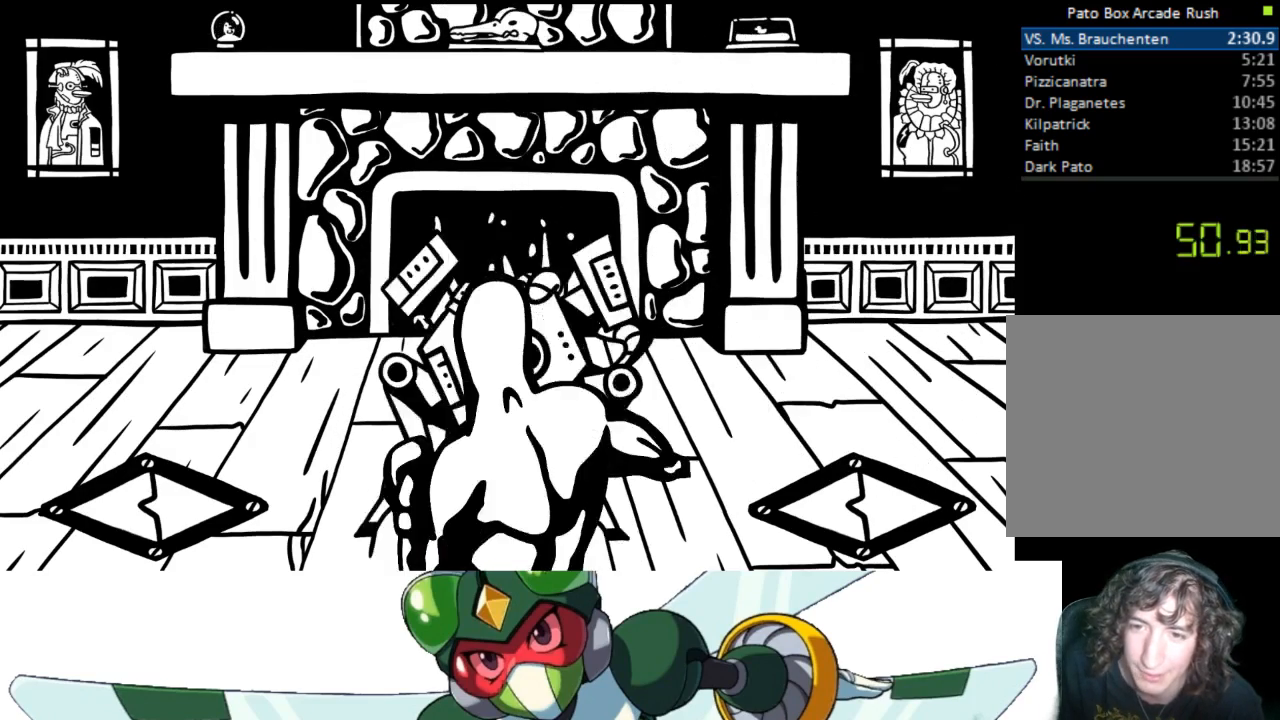
{"buttons": [], "events": [[67, "CIRCLE", "up"], [167, "TRIANGLE", "up"]]}
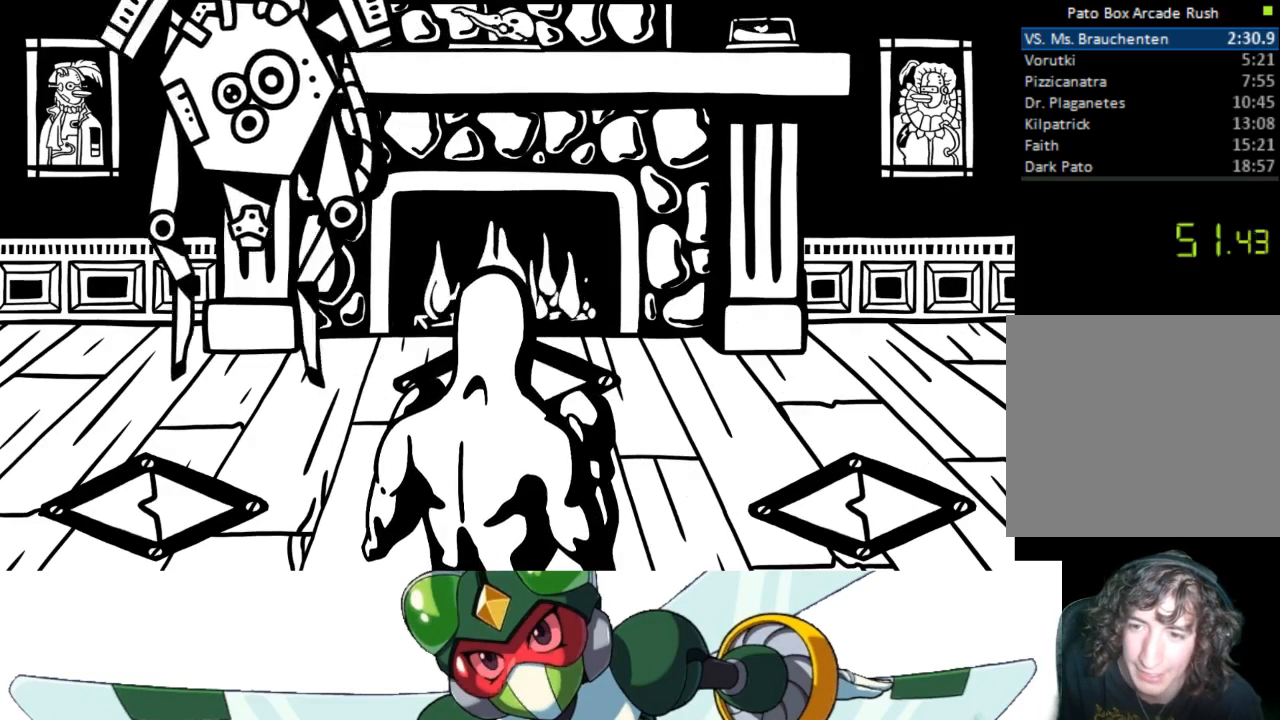
{"buttons": [], "events": []}
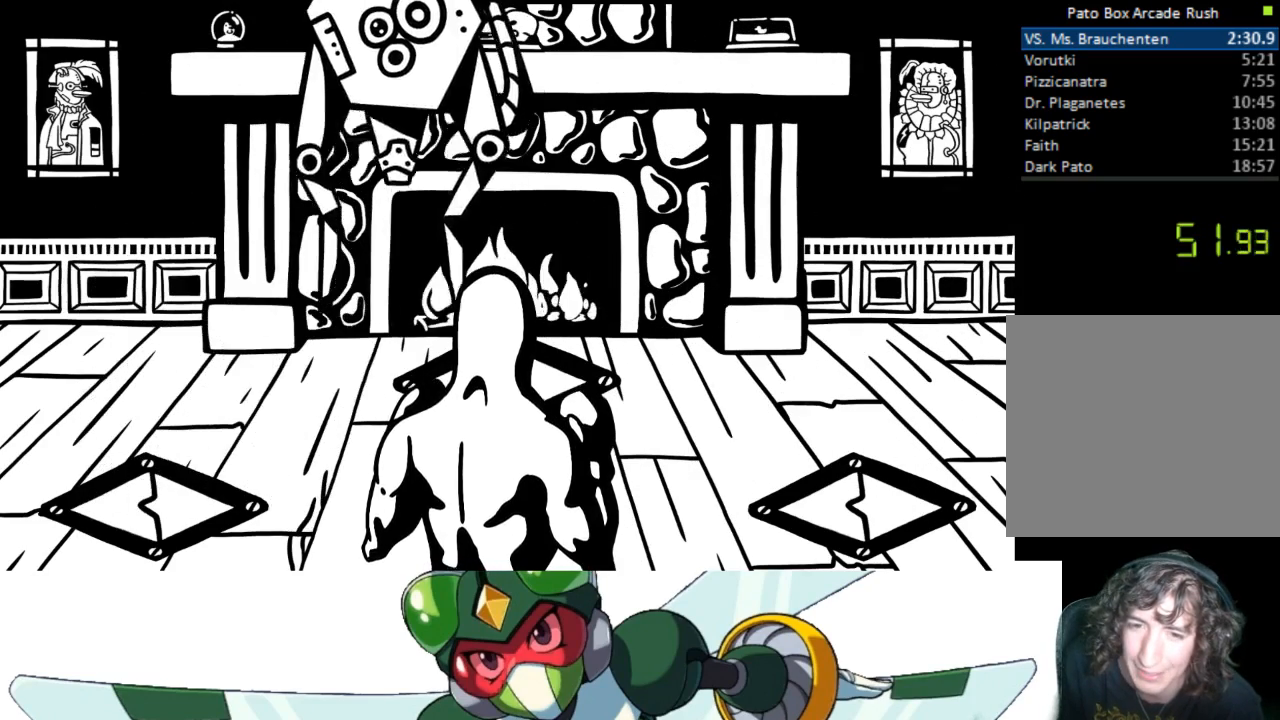
{"buttons": [], "events": [[133, "CROSS", "down"], [167, "SQUARE", "down"], [233, "CROSS", "up"], [367, "SQUARE", "up"]]}
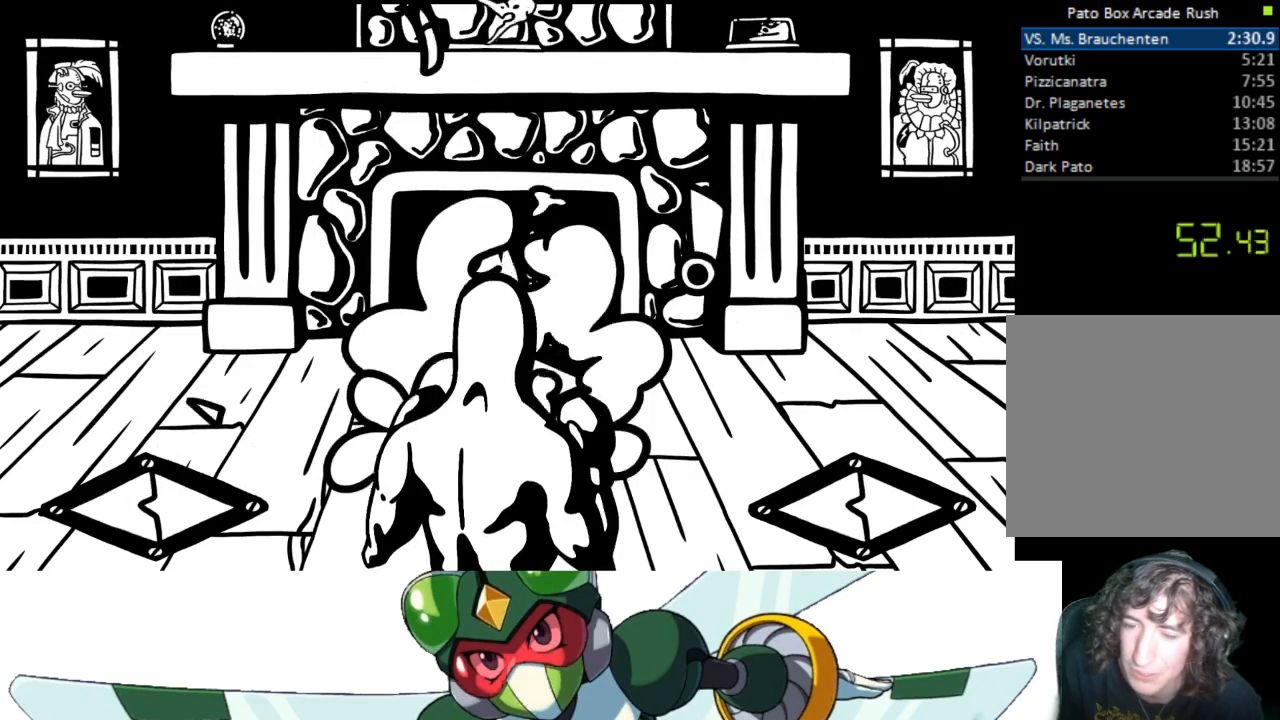
{"buttons": [], "events": []}
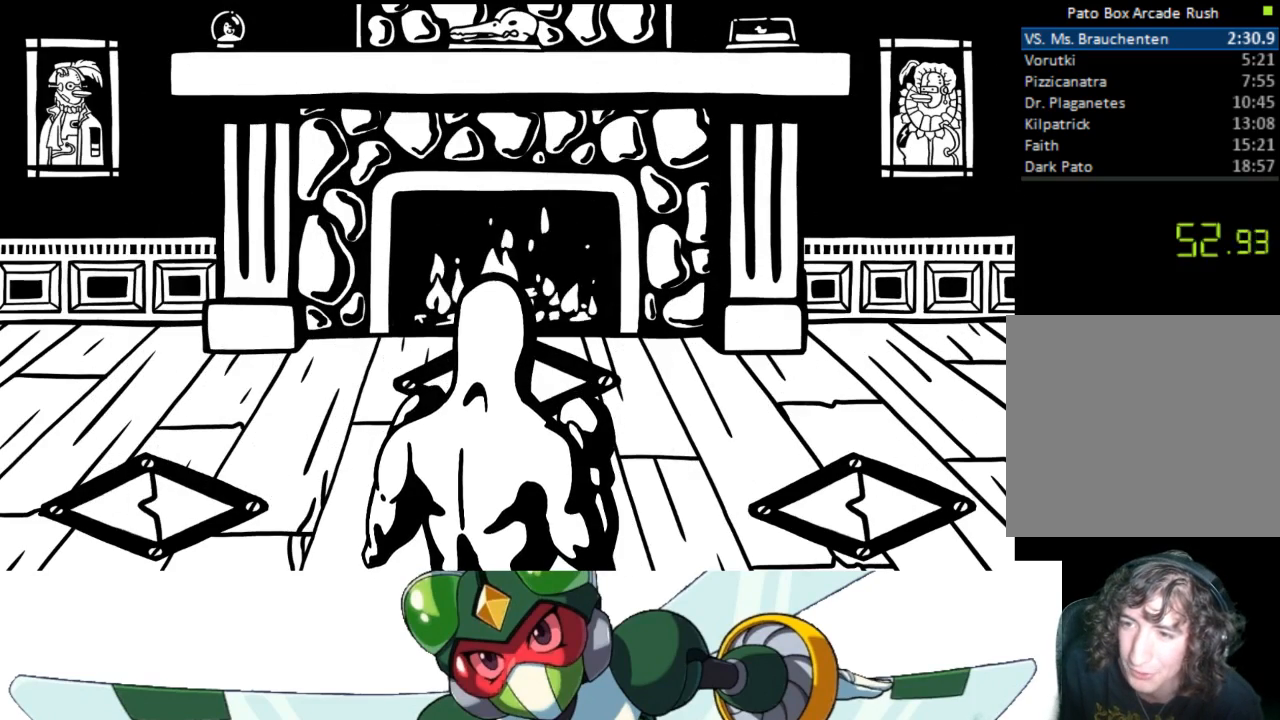
{"buttons": [], "events": []}
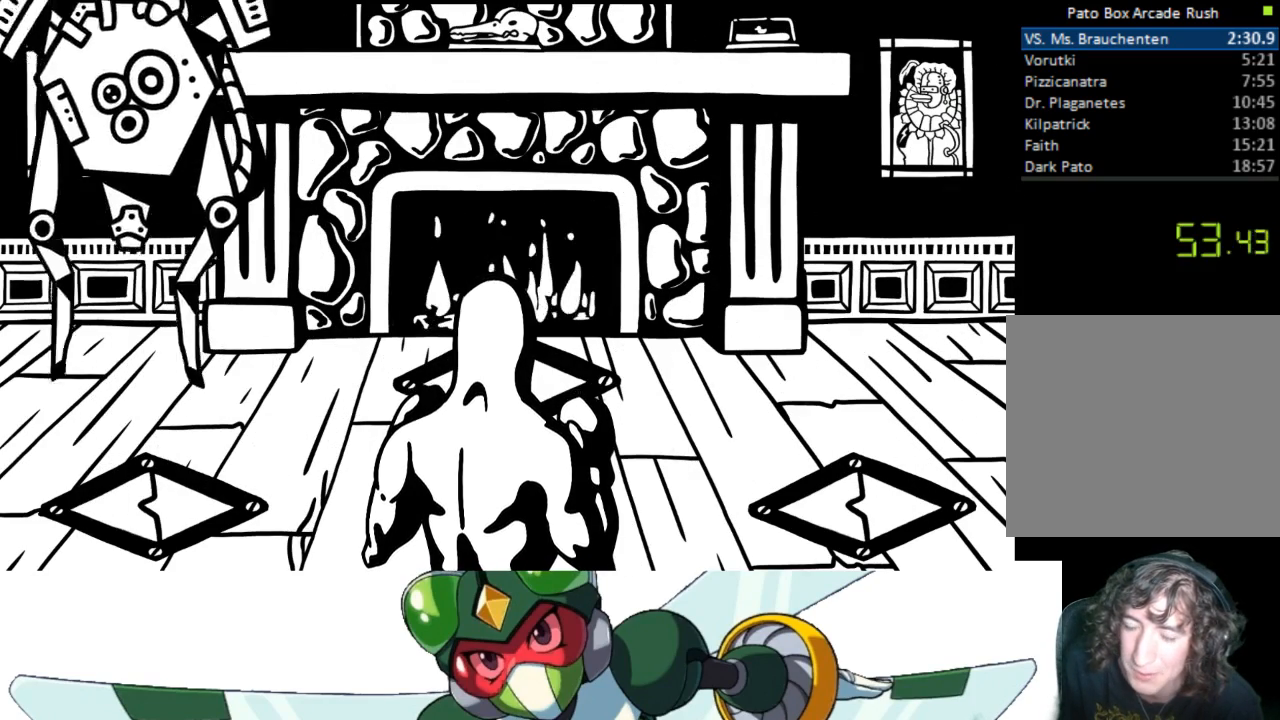
{"buttons": [], "events": []}
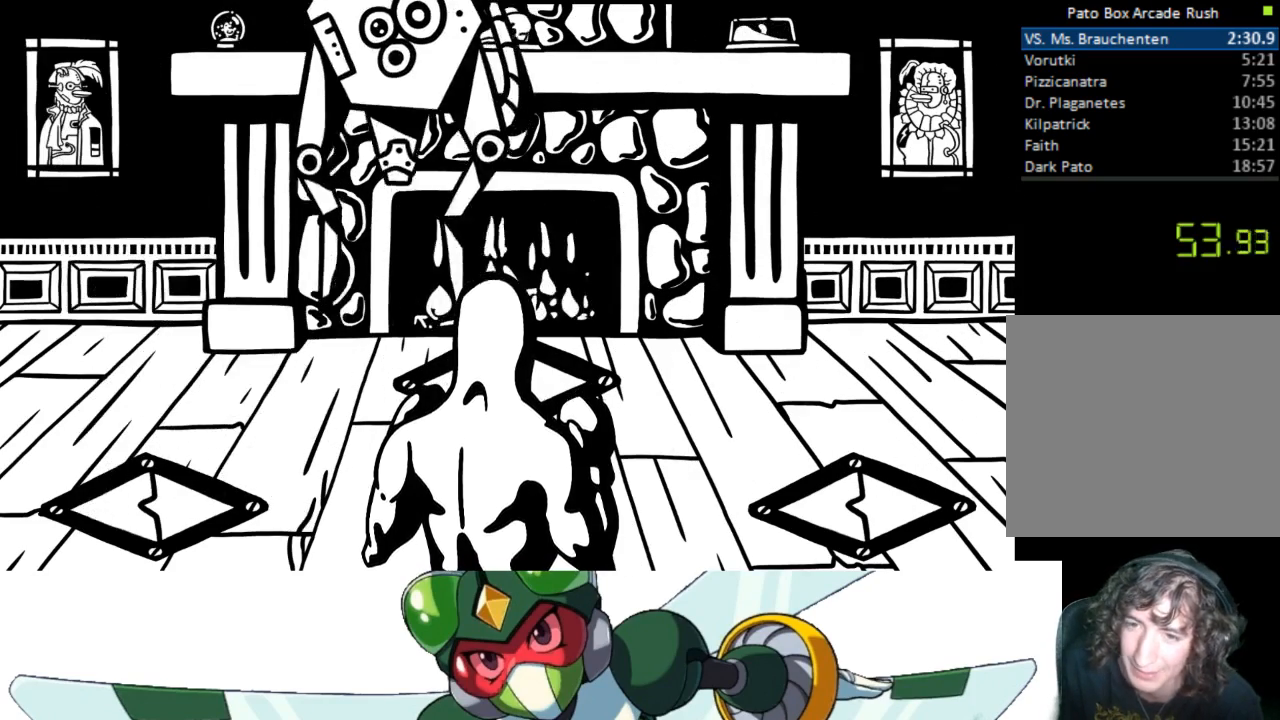
{"buttons": [], "events": [[167, "CIRCLE", "down"], [200, "TRIANGLE", "down"], [267, "CIRCLE", "up"], [367, "TRIANGLE", "up"]]}
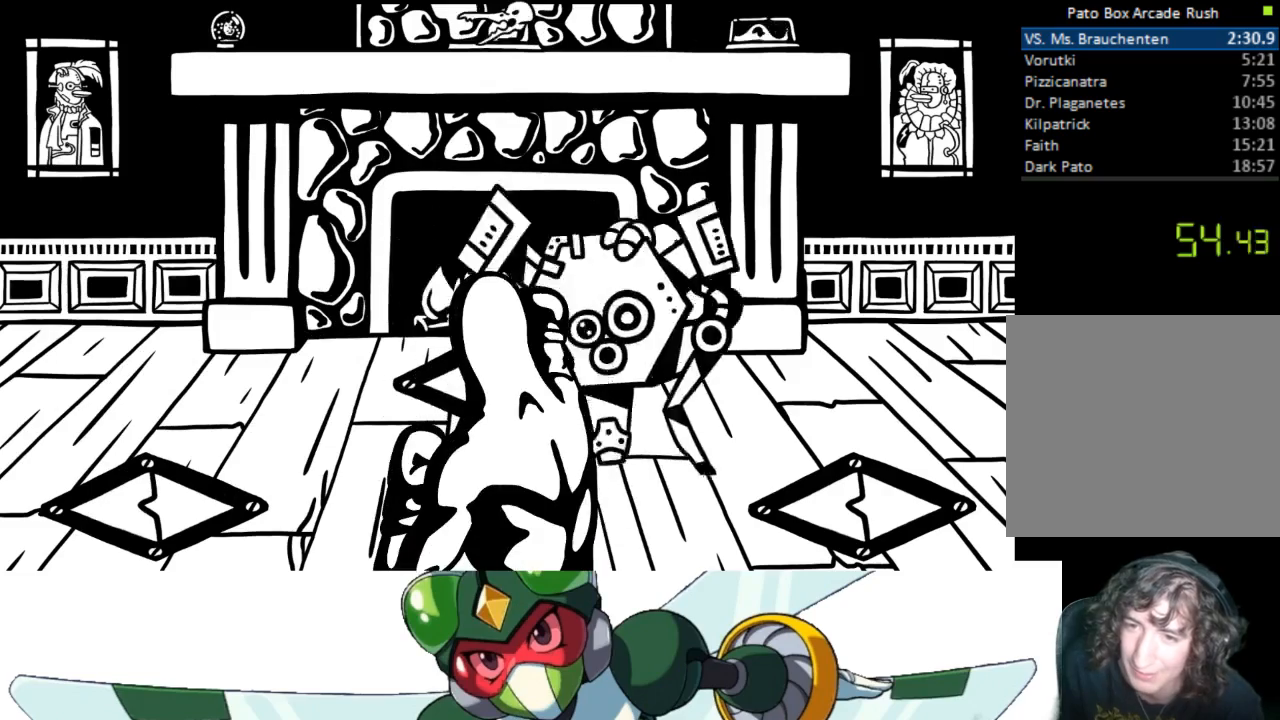
{"buttons": [], "events": []}
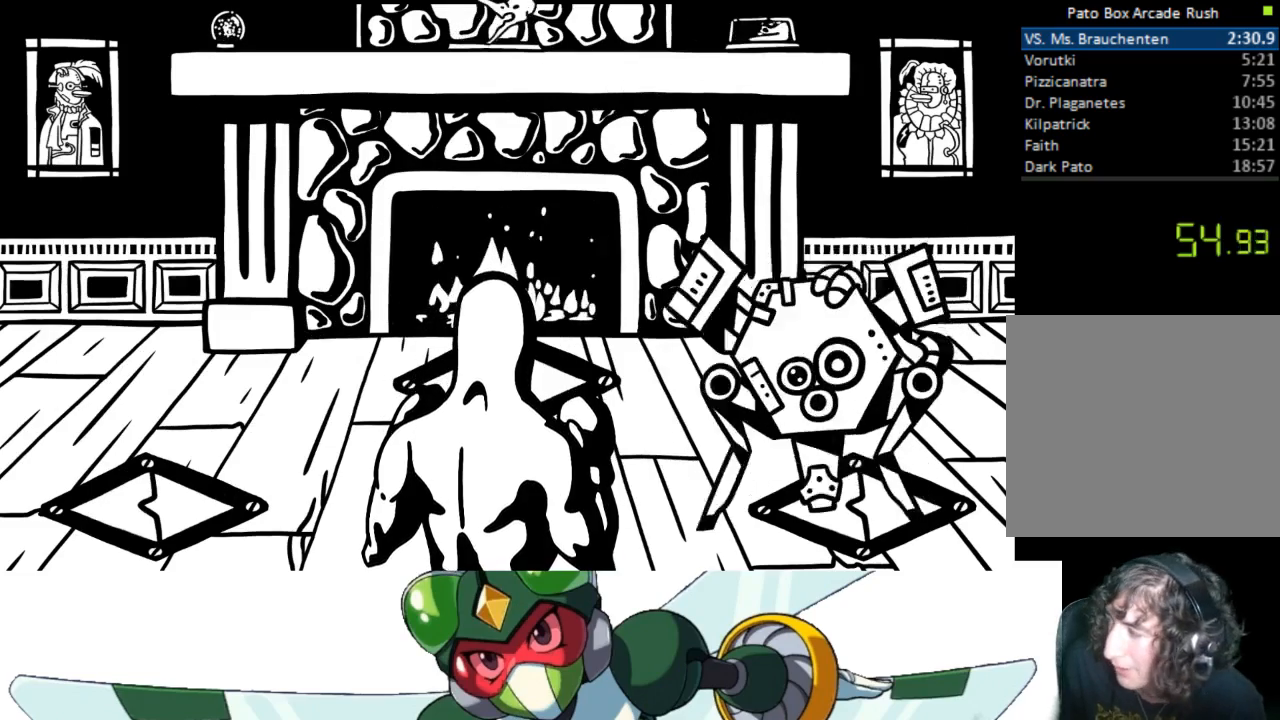
{"buttons": [], "events": [[233, "CROSS", "down"], [267, "SQUARE", "down"], [367, "CROSS", "up"], [467, "SQUARE", "up"]]}
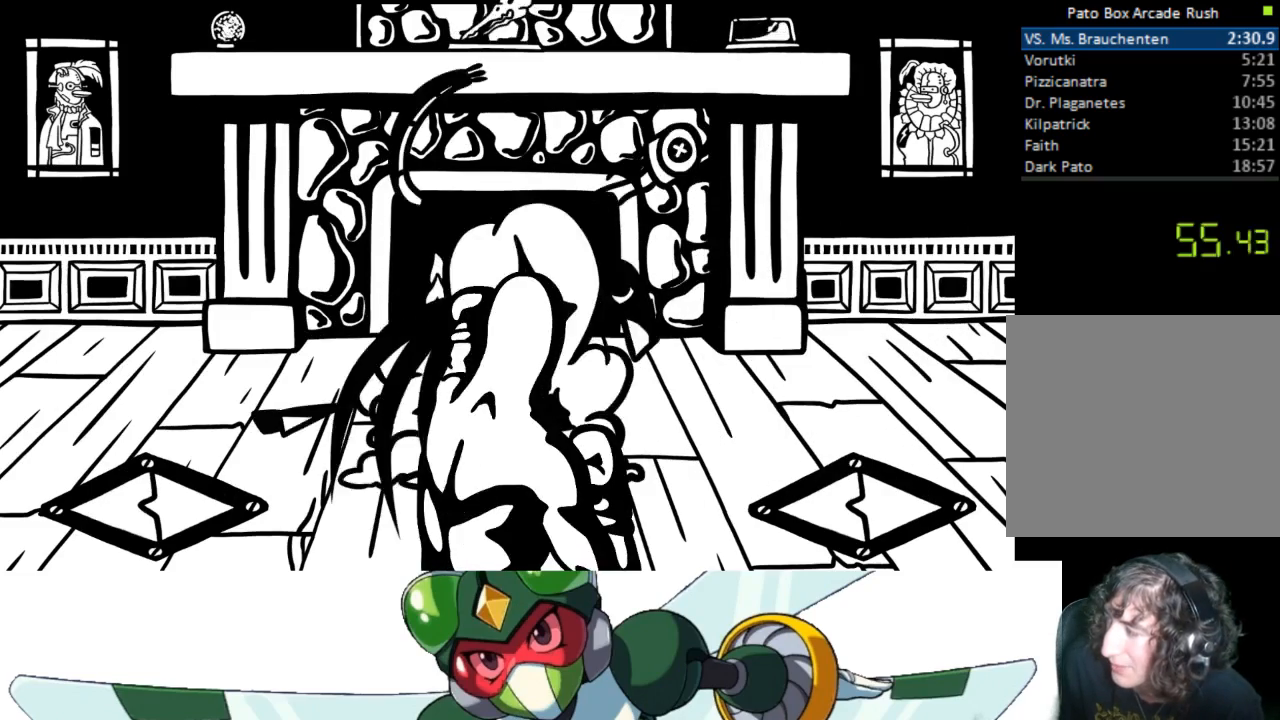
{"buttons": [], "events": []}
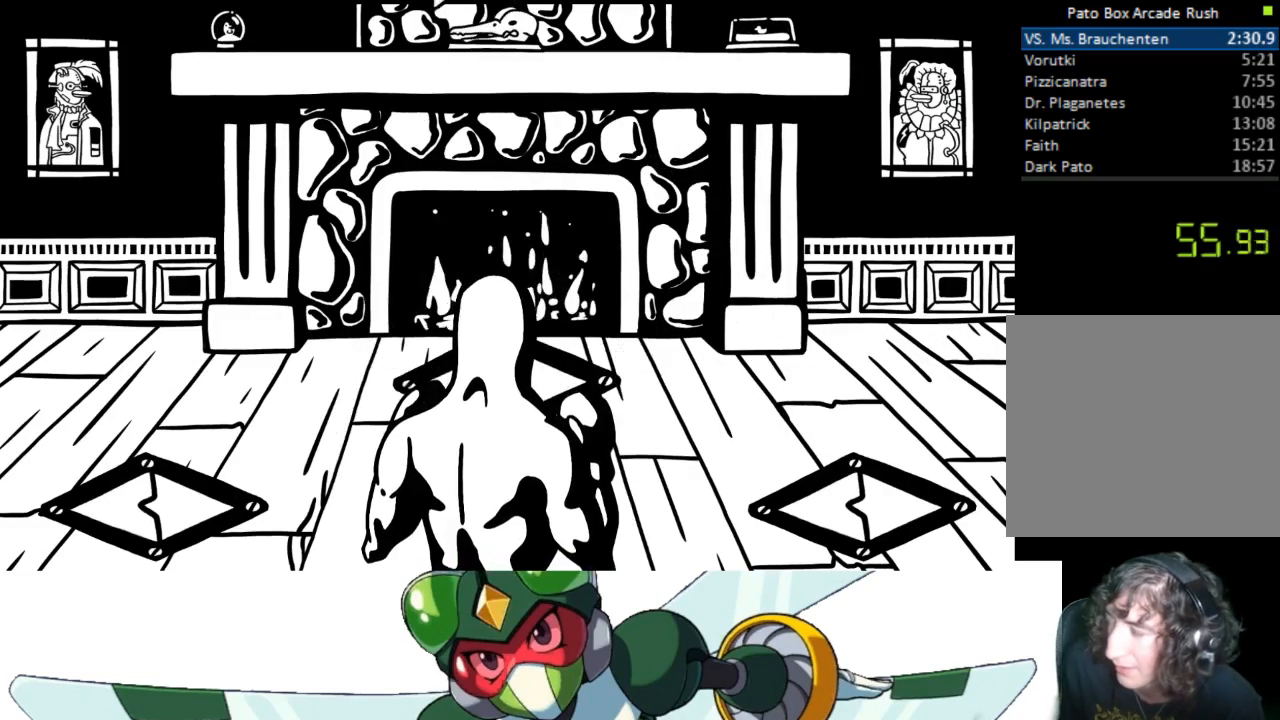
{"buttons": ["CIRCLE", "DPAD_UP"], "events": [[500, "CIRCLE", "down"], [500, "DPAD_UP", "down"]]}
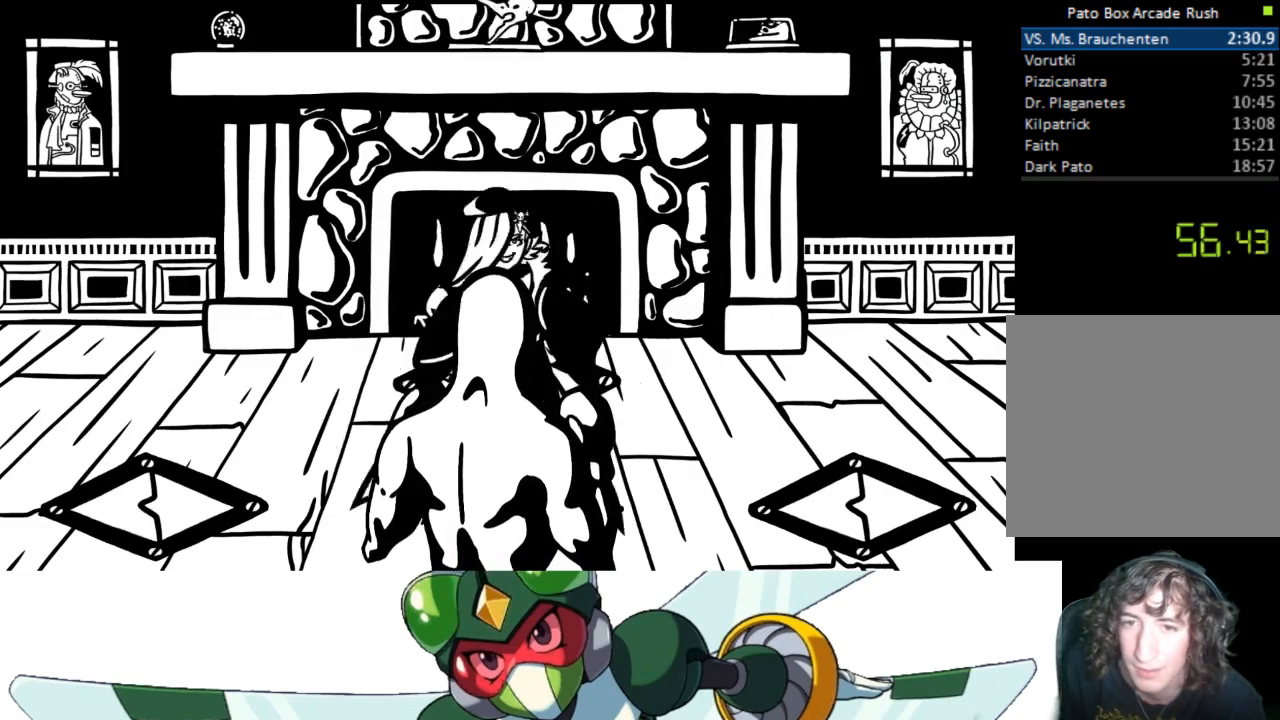
{"buttons": ["SQUARE", "DPAD_UP"], "events": [[33, "TRIANGLE", "down"], [100, "CIRCLE", "up"], [200, "TRIANGLE", "up"], [400, "CROSS", "down"], [433, "SQUARE", "down"], [500, "CROSS", "up"]]}
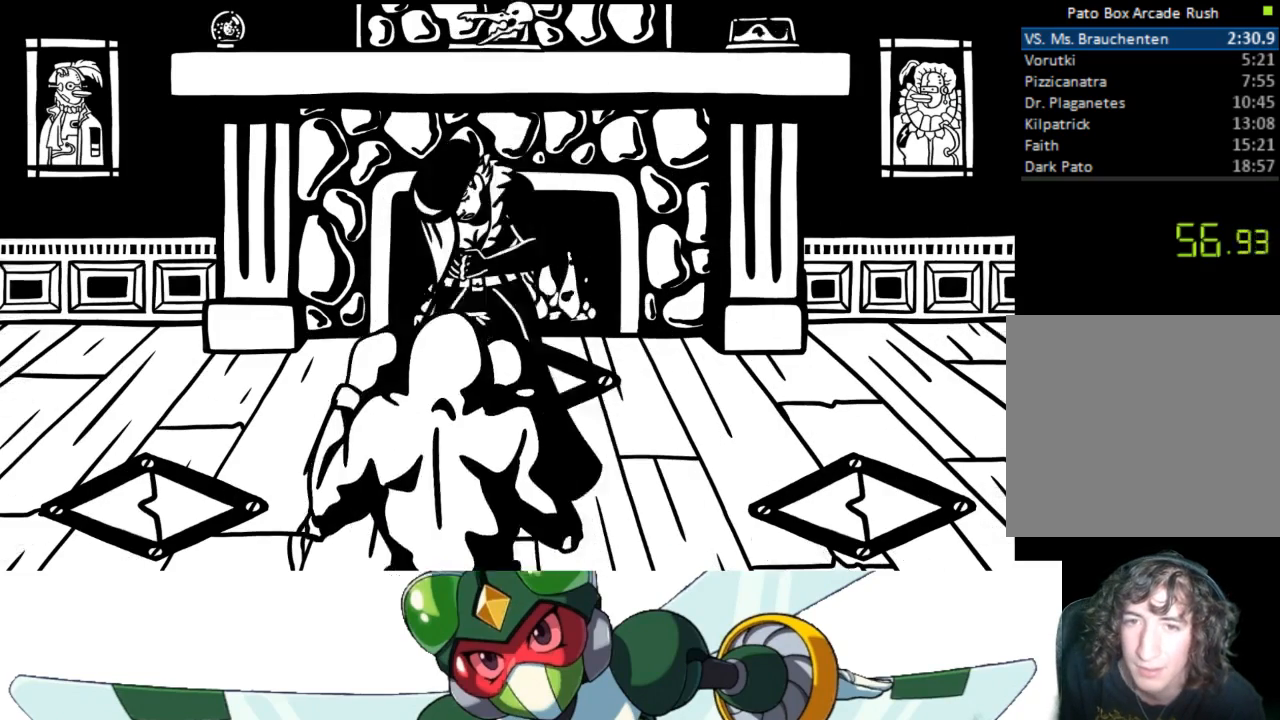
{"buttons": ["DPAD_UP"], "events": [[100, "SQUARE", "up"], [333, "CIRCLE", "down"], [367, "TRIANGLE", "down"], [400, "CIRCLE", "up"], [500, "TRIANGLE", "up"]]}
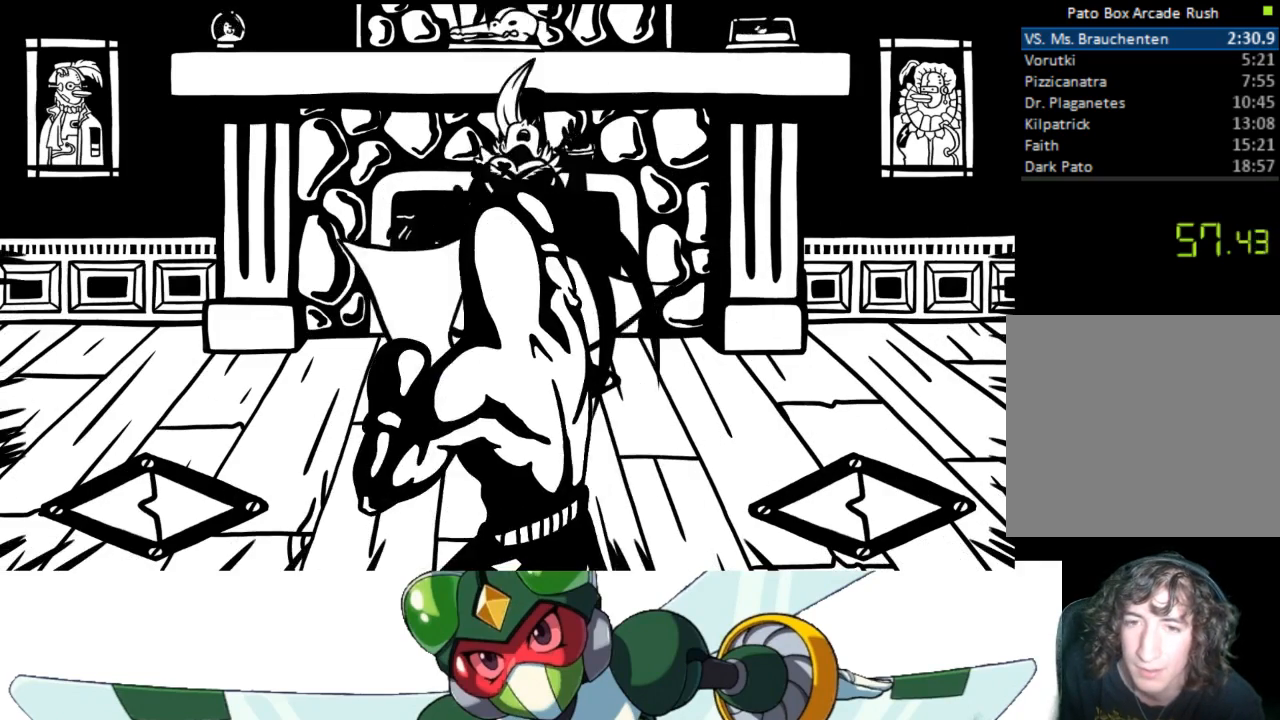
{"buttons": ["DPAD_UP"], "events": [[200, "CROSS", "down"], [233, "SQUARE", "down"], [300, "CROSS", "up"], [400, "SQUARE", "up"]]}
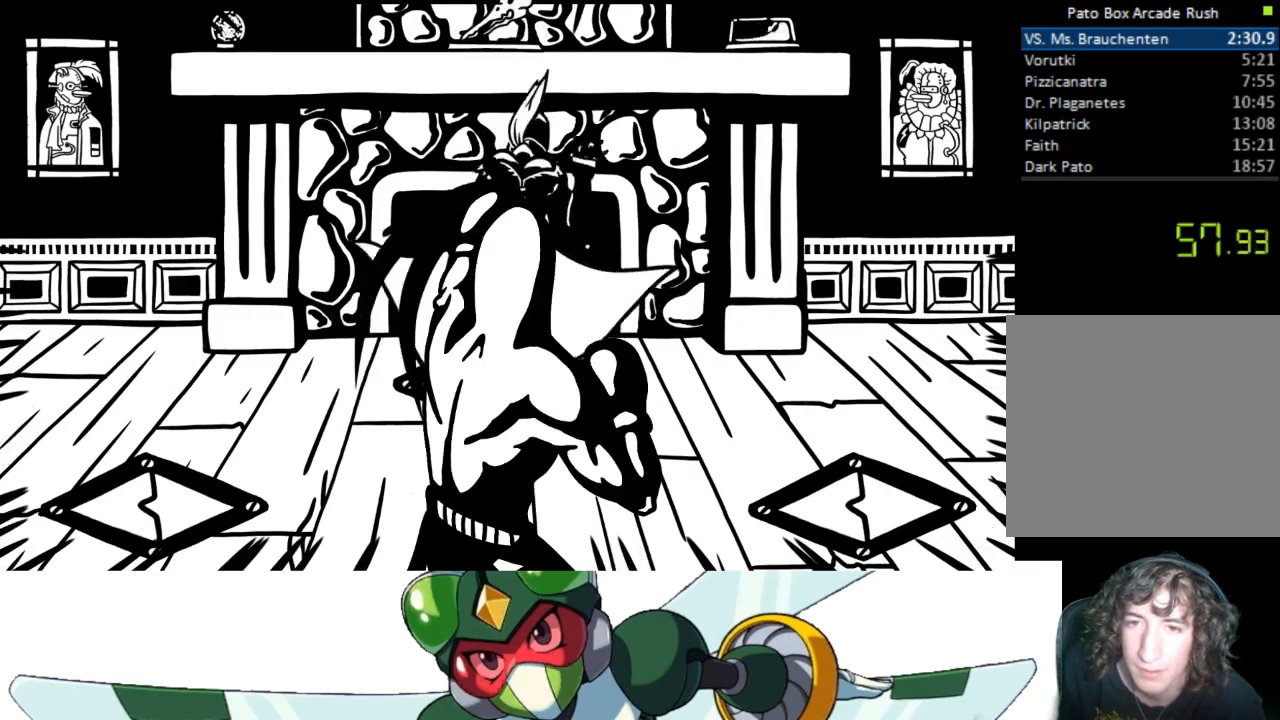
{"buttons": [], "events": [[200, "DPAD_UP", "up"]]}
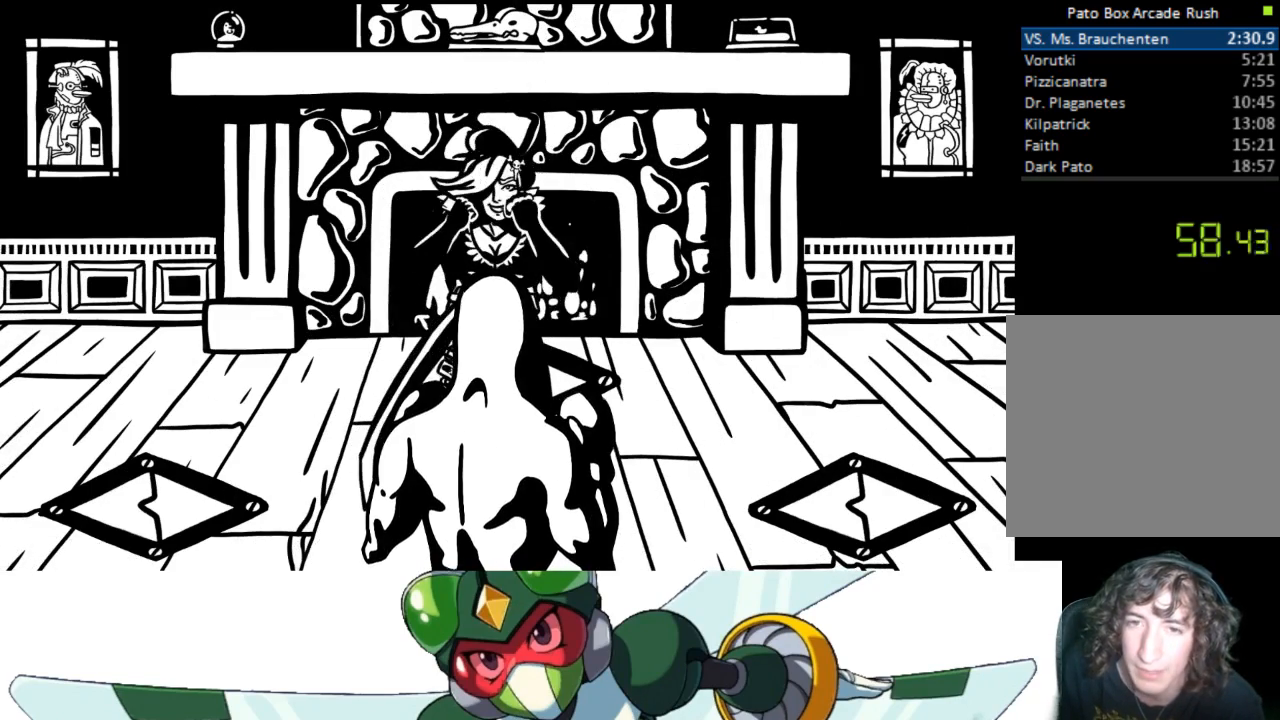
{"buttons": [], "events": []}
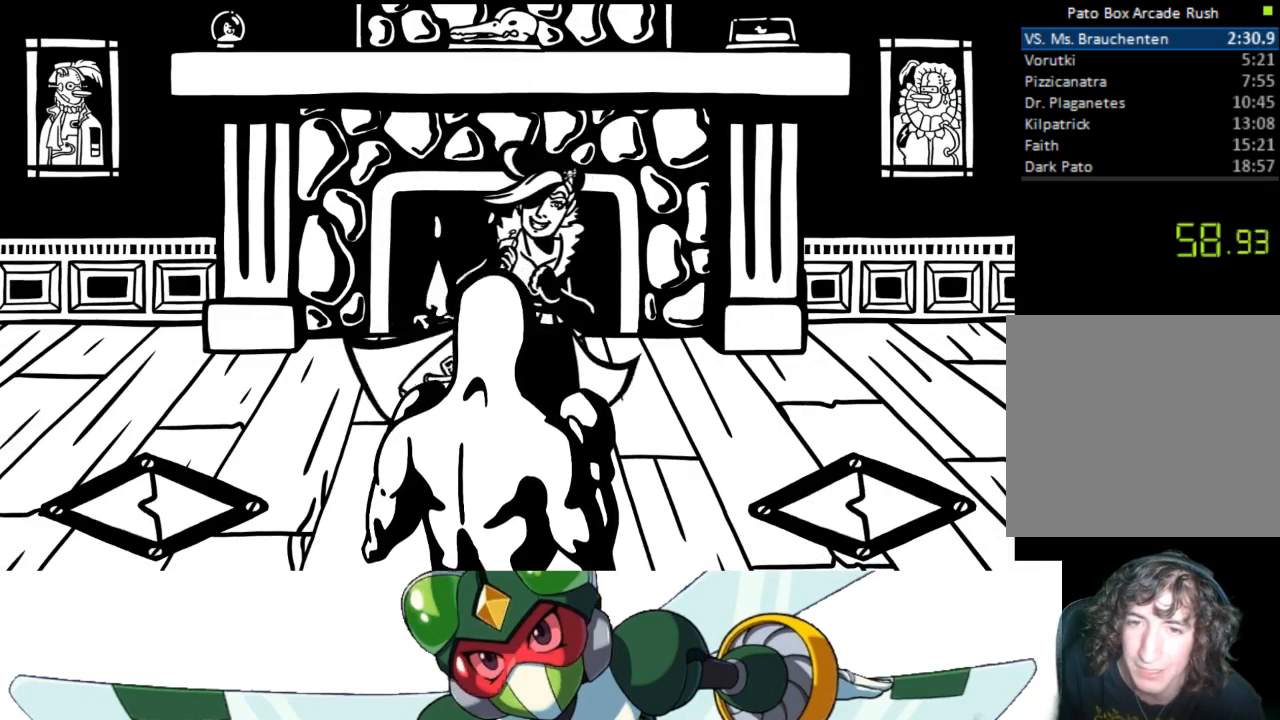
{"buttons": [], "events": [[367, "DPAD_RIGHT", "down"], [500, "DPAD_RIGHT", "up"]]}
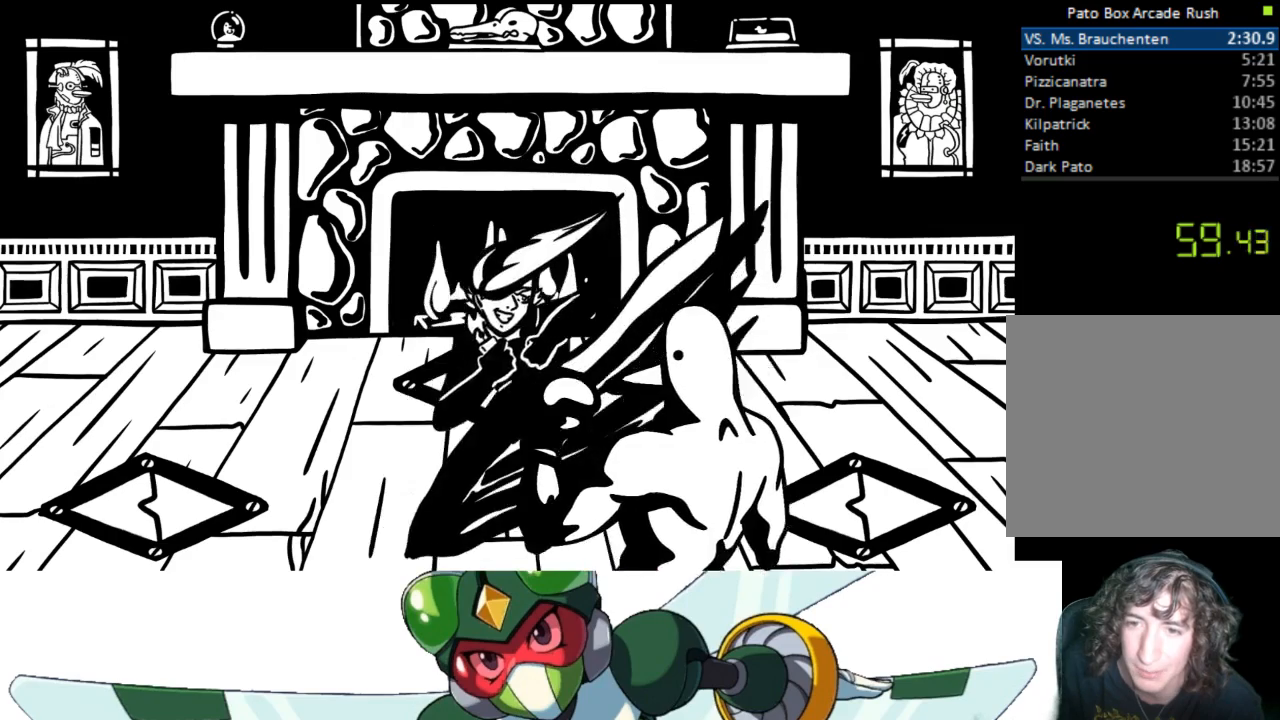
{"buttons": ["TRIANGLE", "DPAD_UP"], "events": [[267, "DPAD_UP", "down"], [333, "CIRCLE", "down"], [400, "TRIANGLE", "down"], [467, "CIRCLE", "up"]]}